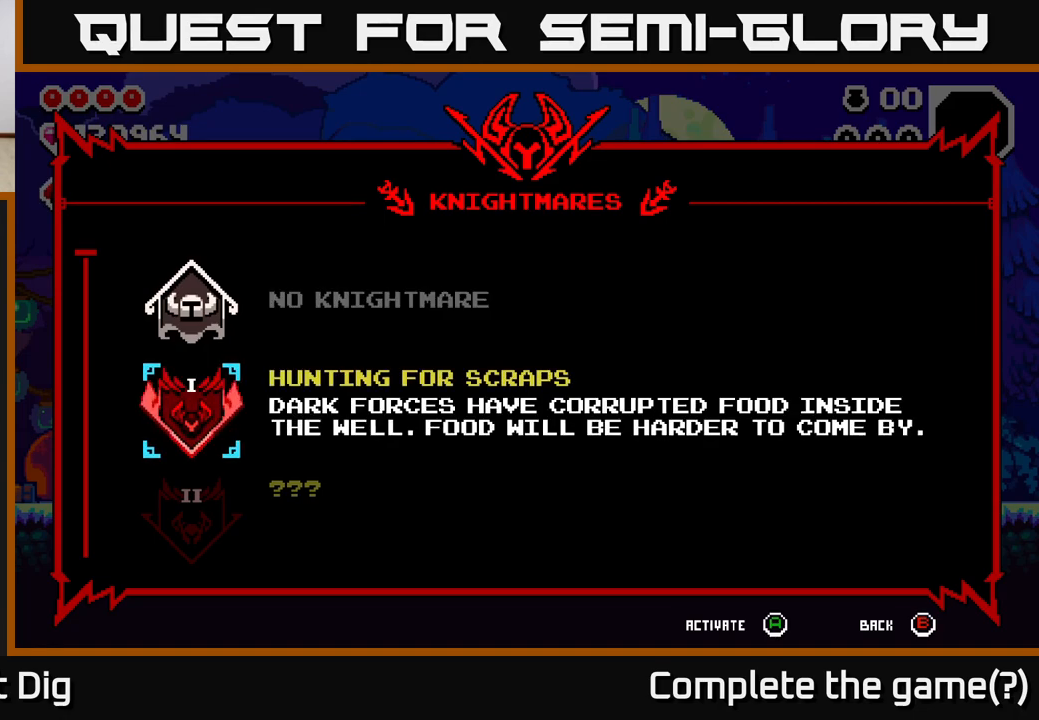
Gameplay with a controller (Xbox layout); each line is a JSON object with the inputs held at the frame after it. "events" lists button and stick changes between this image and that frame as [ms after this image, input, new state], when the widget could be followed in between. Not read: left_stick.
{"buttons": [], "right_stick": "center", "events": [[333, "DPAD_UP", "down"], [483, "DPAD_UP", "up"]]}
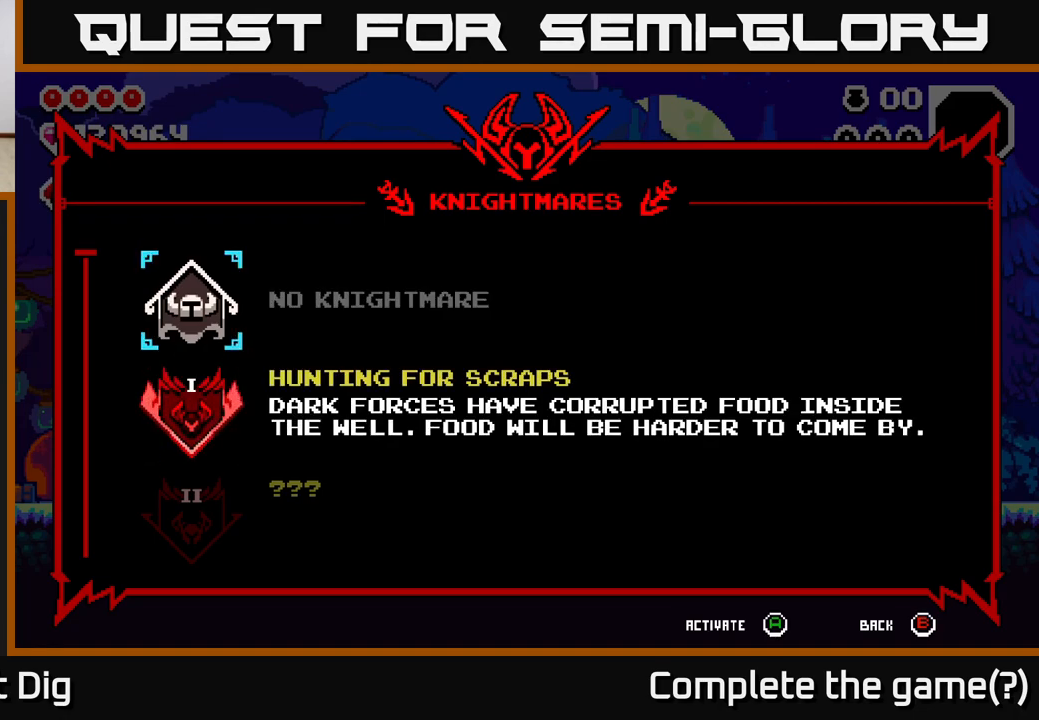
{"buttons": [], "right_stick": "center", "events": [[217, "A", "down"], [433, "A", "up"]]}
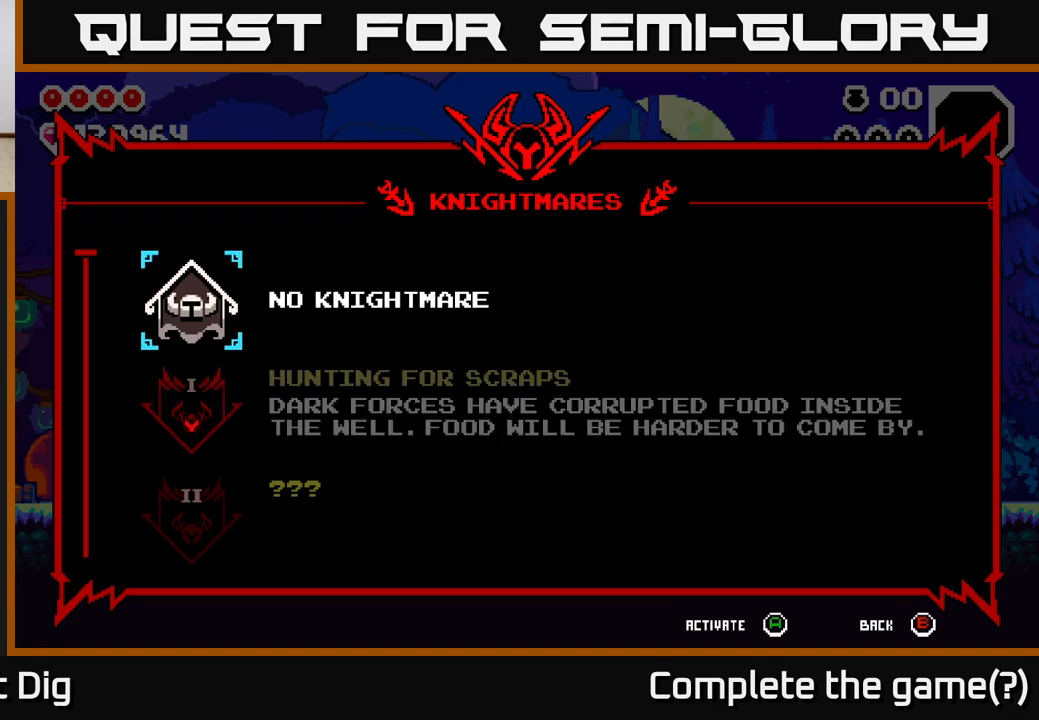
{"buttons": [], "right_stick": "center", "events": [[450, "DPAD_DOWN", "down"], [500, "DPAD_DOWN", "up"]]}
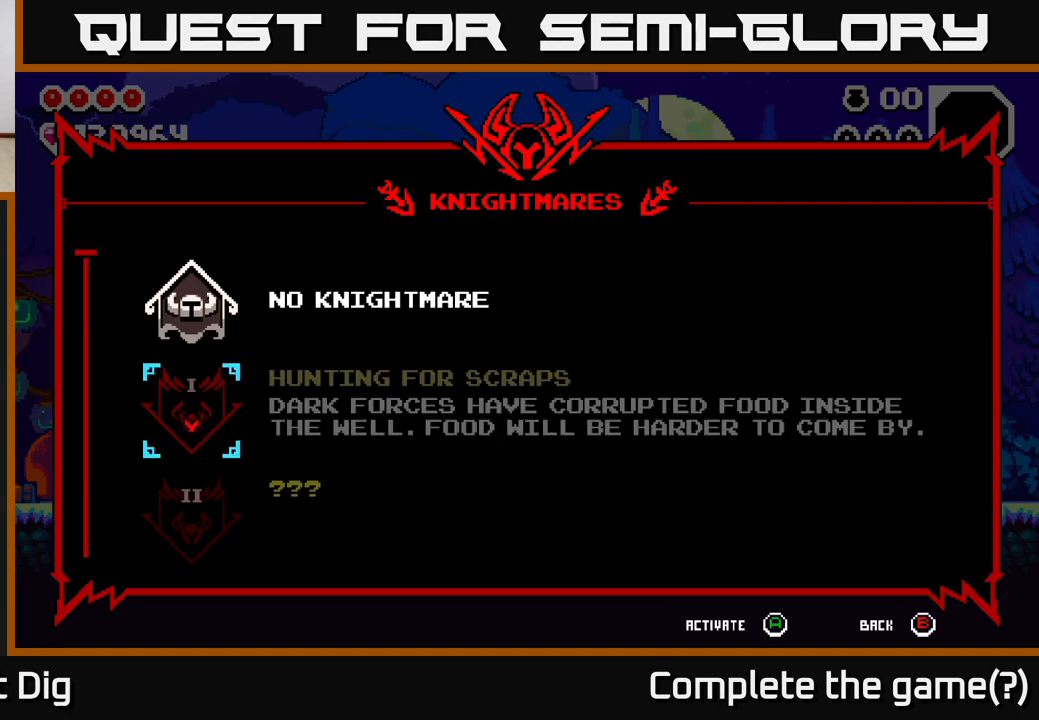
{"buttons": ["DPAD_DOWN"], "right_stick": "center", "events": [[83, "DPAD_DOWN", "down"], [167, "DPAD_DOWN", "up"], [233, "DPAD_DOWN", "down"], [300, "DPAD_DOWN", "up"], [367, "DPAD_DOWN", "down"], [417, "DPAD_DOWN", "up"], [500, "DPAD_DOWN", "down"]]}
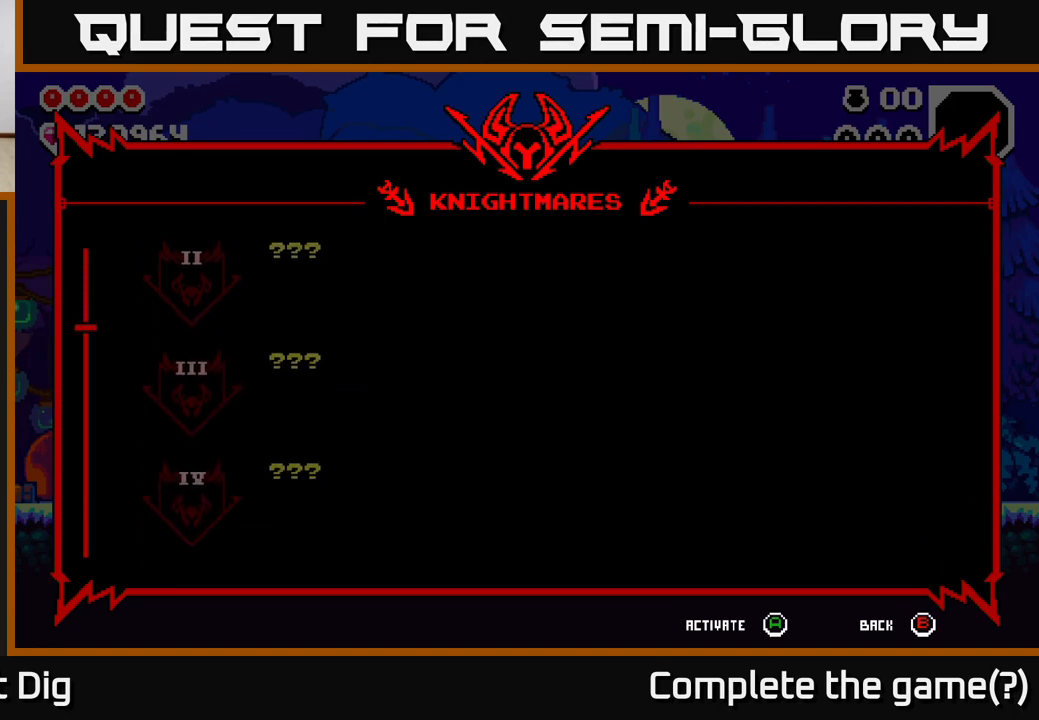
{"buttons": [], "right_stick": "center", "events": [[67, "DPAD_DOWN", "up"], [117, "DPAD_DOWN", "down"], [183, "DPAD_DOWN", "up"], [250, "DPAD_DOWN", "down"], [317, "DPAD_DOWN", "up"], [400, "DPAD_DOWN", "down"], [450, "DPAD_DOWN", "up"]]}
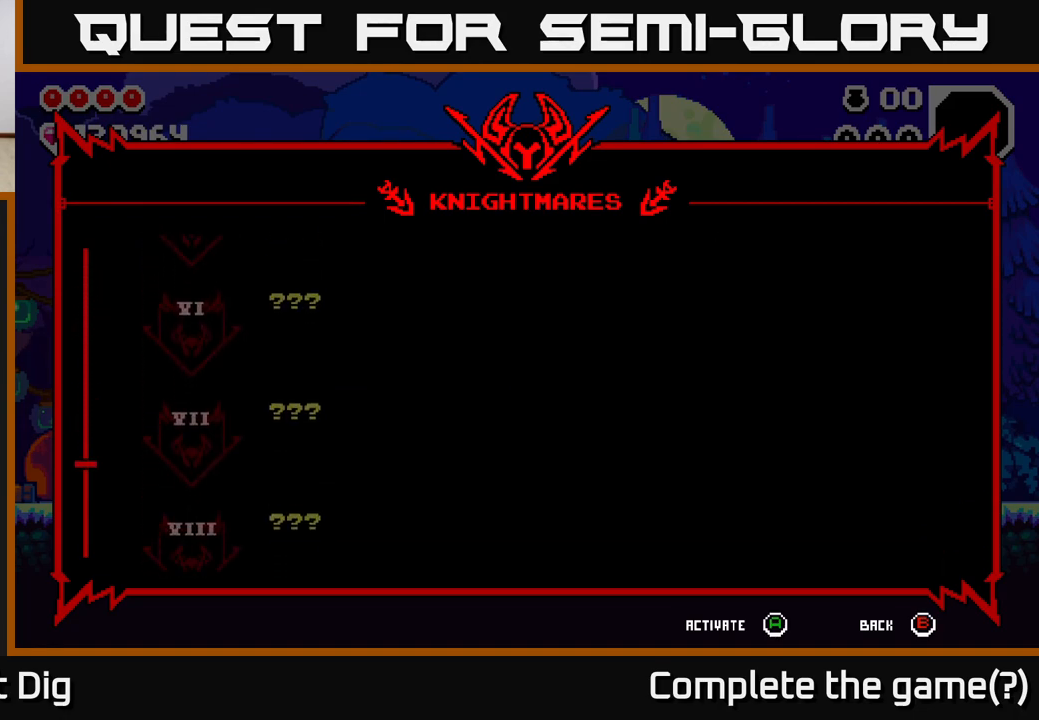
{"buttons": ["DPAD_DOWN"], "right_stick": "center", "events": [[50, "DPAD_DOWN", "down"], [100, "DPAD_DOWN", "up"], [183, "DPAD_DOWN", "down"], [267, "DPAD_DOWN", "up"], [450, "DPAD_DOWN", "down"]]}
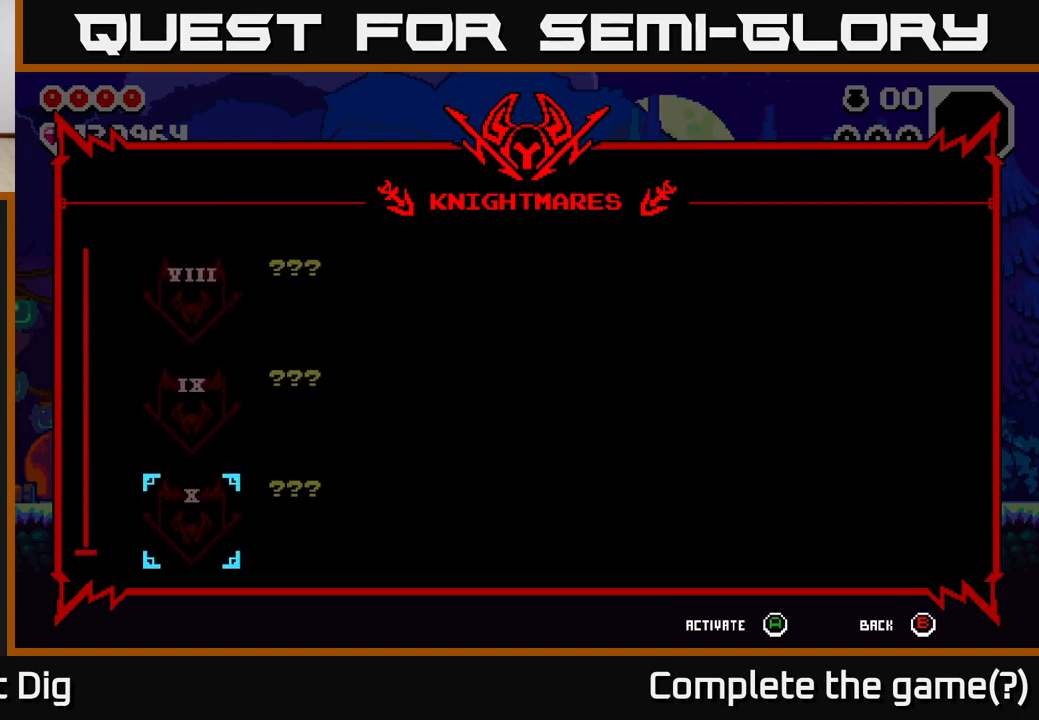
{"buttons": [], "right_stick": "center", "events": [[17, "DPAD_DOWN", "up"], [333, "B", "down"], [433, "B", "up"]]}
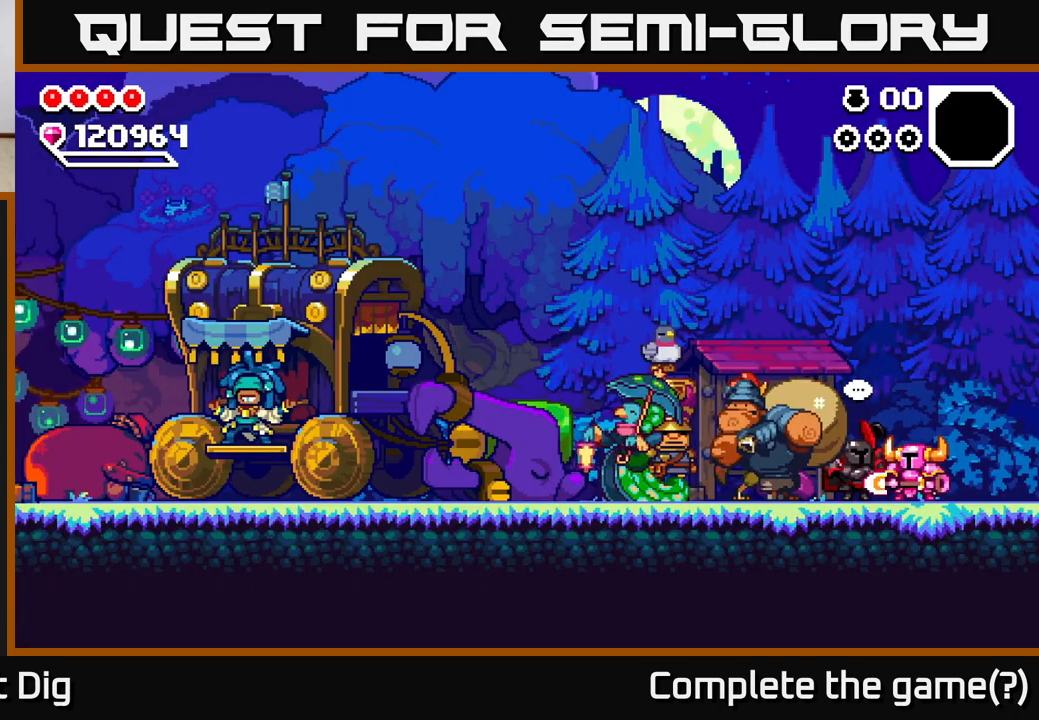
{"buttons": ["DPAD_RIGHT"], "right_stick": "center", "events": [[200, "DPAD_RIGHT", "down"]]}
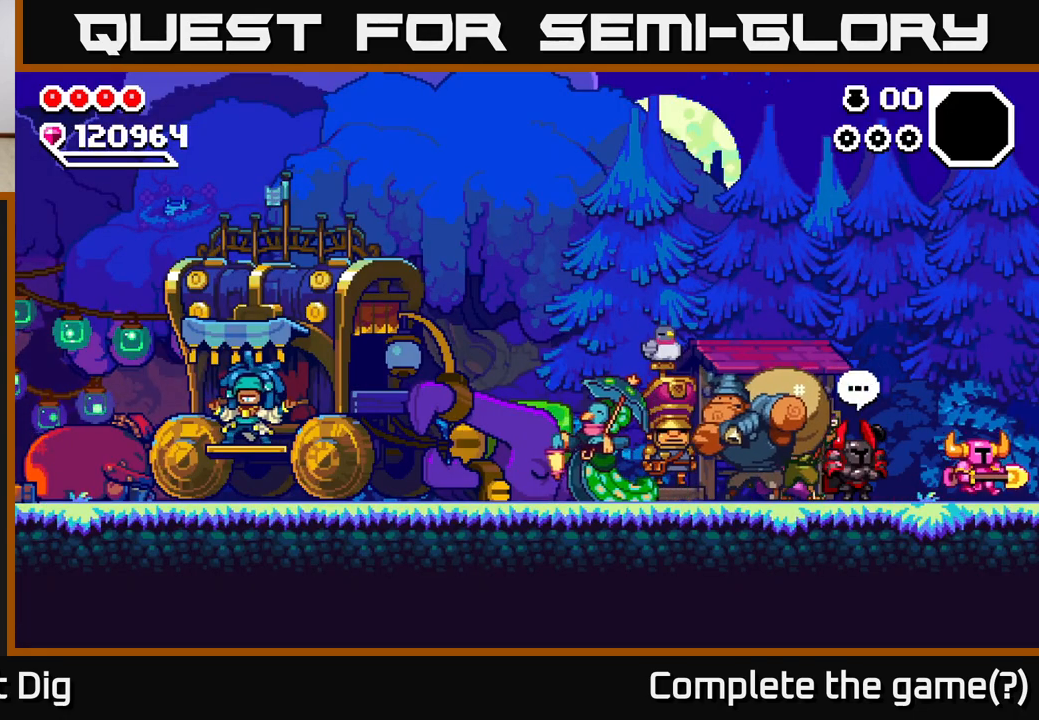
{"buttons": [], "right_stick": "center", "events": [[467, "DPAD_RIGHT", "up"]]}
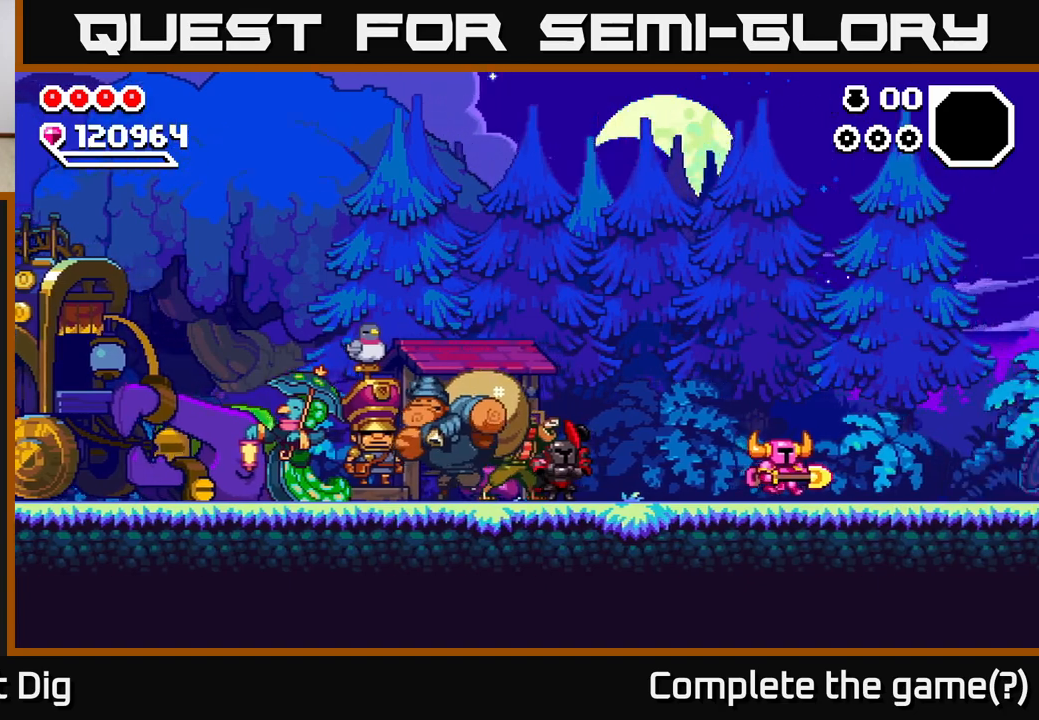
{"buttons": ["DPAD_RIGHT"], "right_stick": "center", "events": [[200, "DPAD_RIGHT", "down"]]}
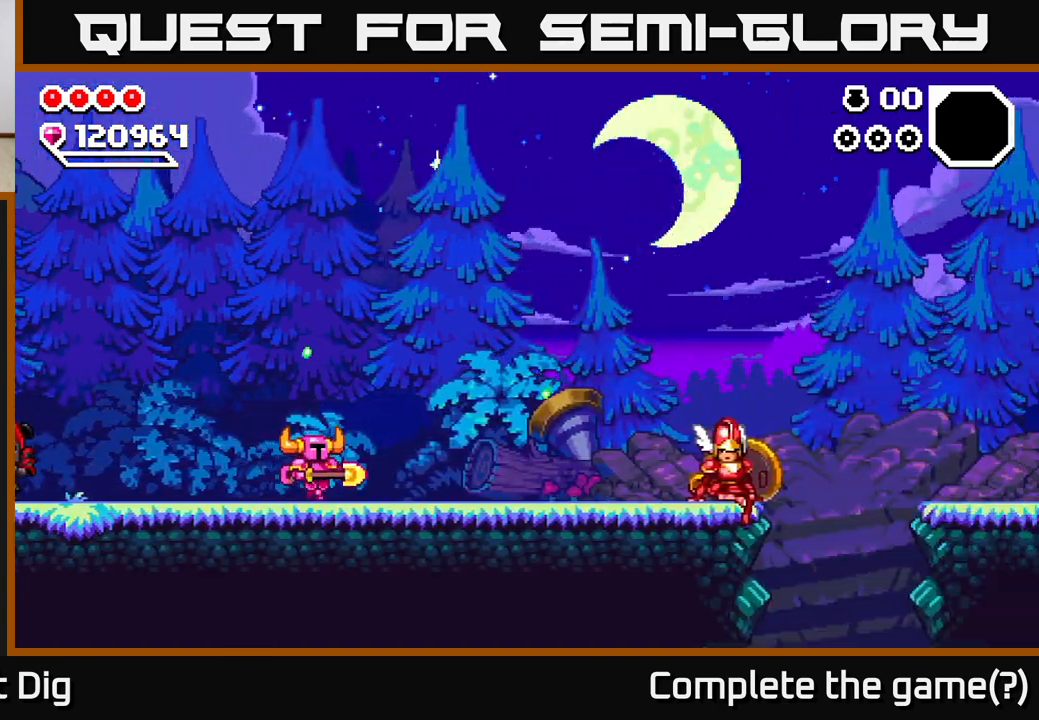
{"buttons": ["DPAD_RIGHT"], "right_stick": "center", "events": []}
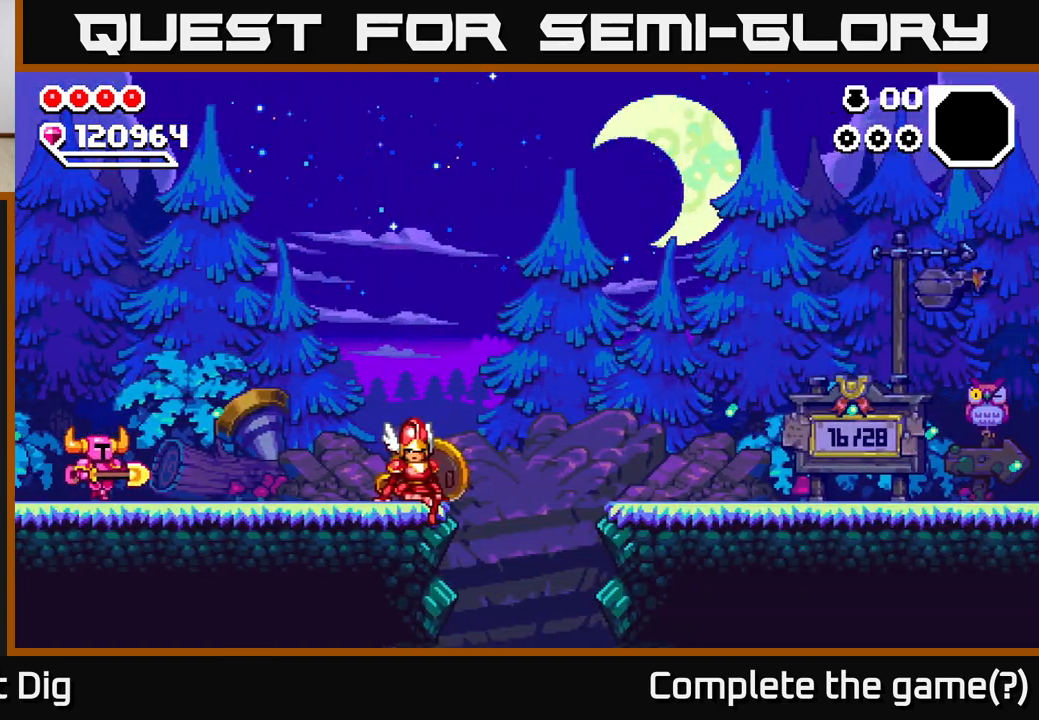
{"buttons": ["DPAD_RIGHT"], "right_stick": "center", "events": []}
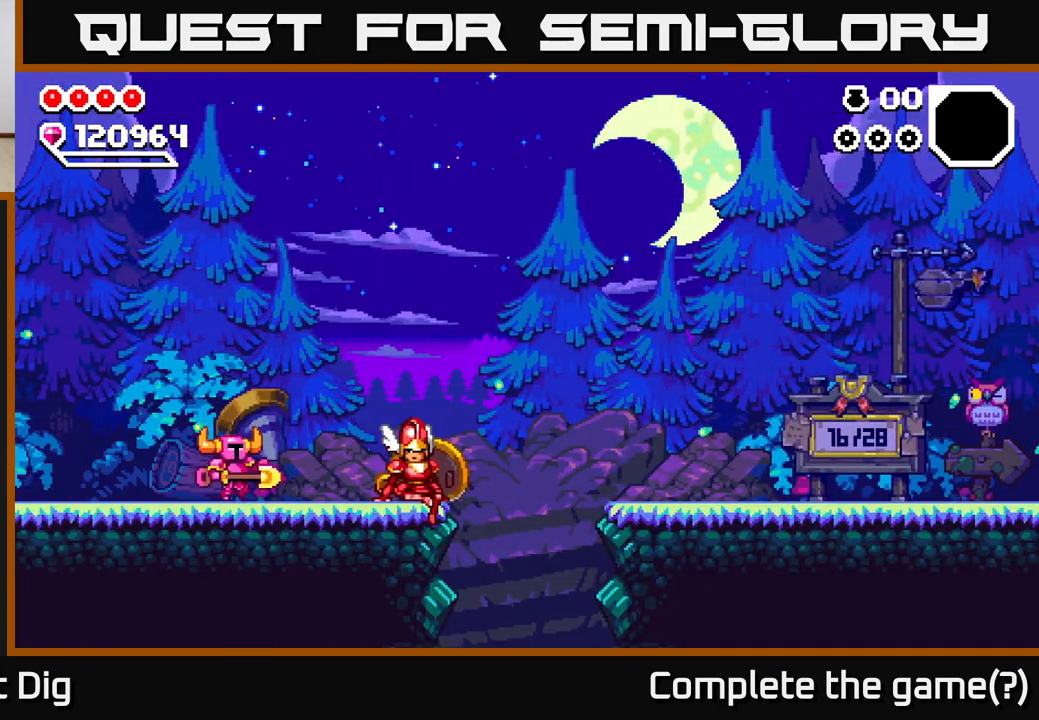
{"buttons": ["DPAD_RIGHT"], "right_stick": "center", "events": []}
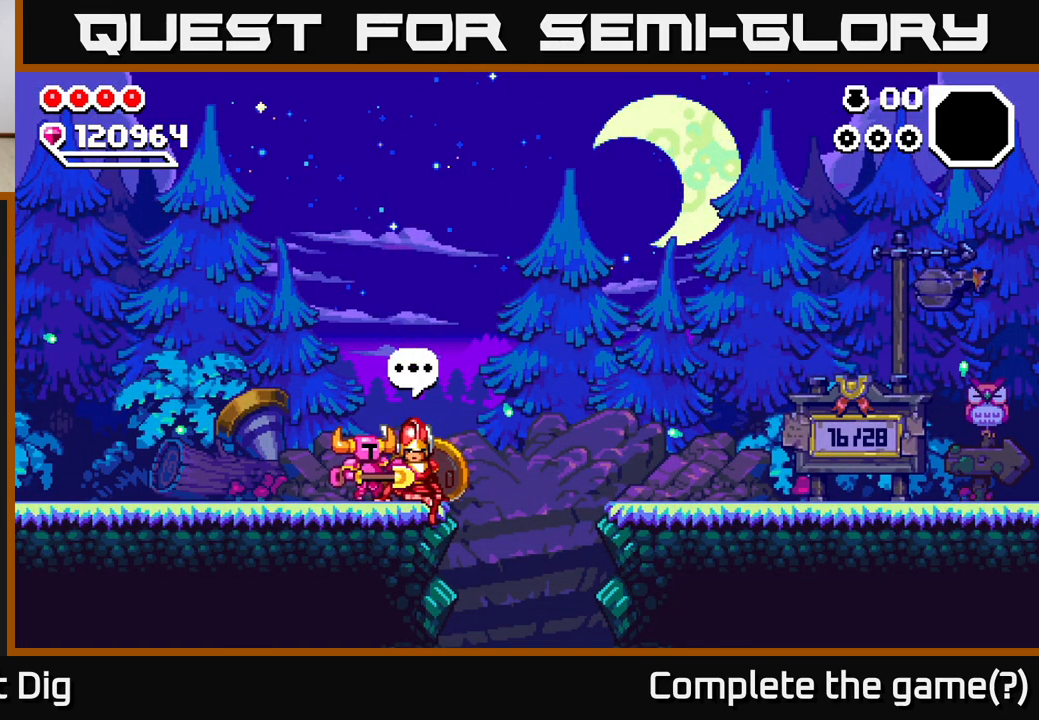
{"buttons": ["A", "DPAD_RIGHT"], "right_stick": "center", "events": [[267, "A", "down"]]}
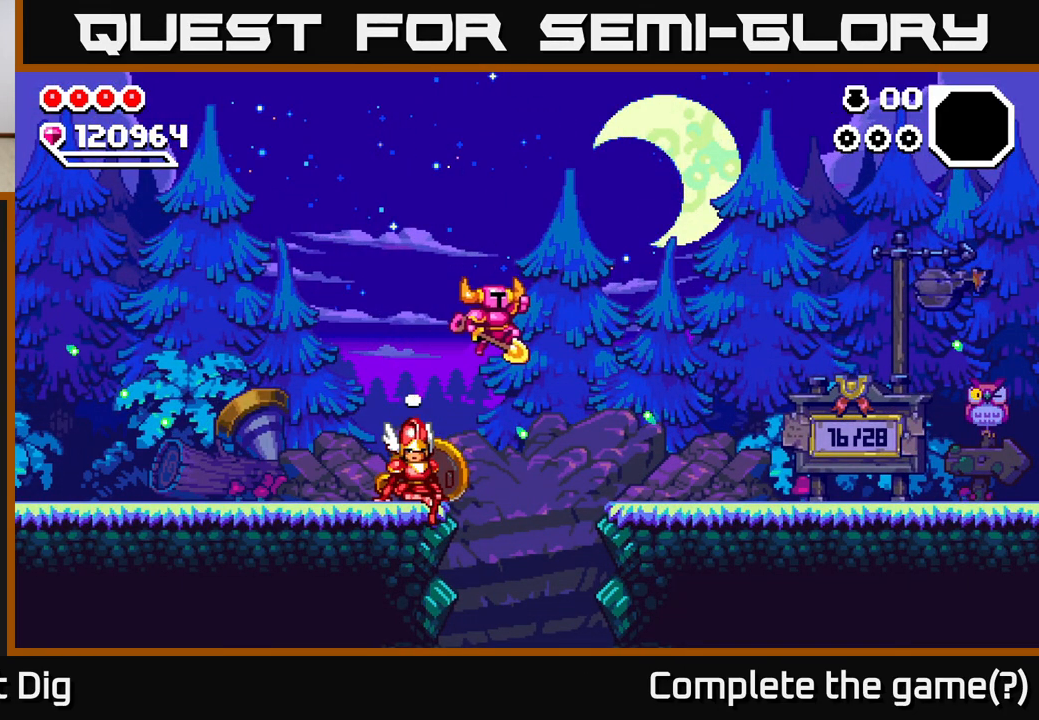
{"buttons": ["DPAD_RIGHT"], "right_stick": "center", "events": [[283, "A", "up"]]}
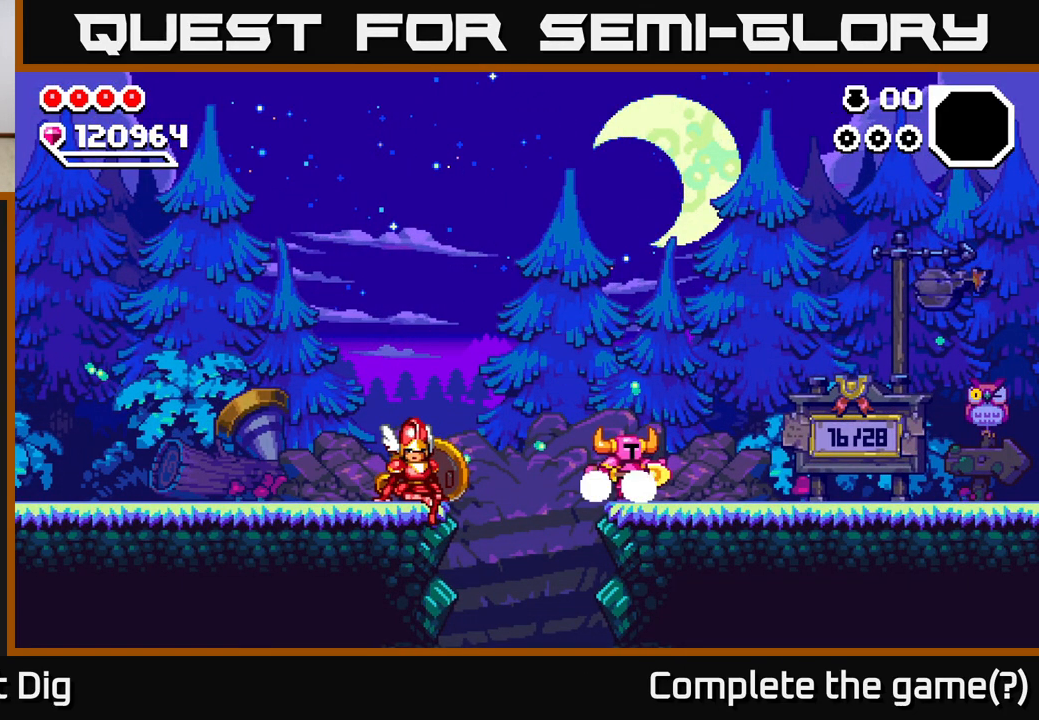
{"buttons": ["DPAD_RIGHT"], "right_stick": "center", "events": [[100, "A", "down"], [167, "A", "up"]]}
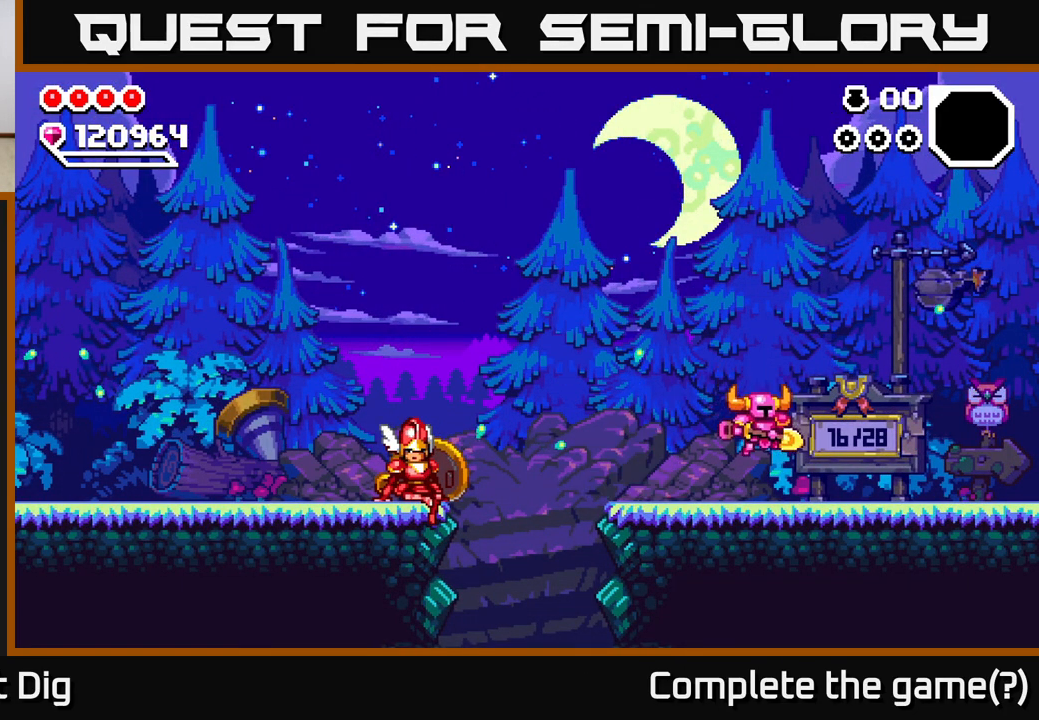
{"buttons": ["DPAD_RIGHT"], "right_stick": "center", "events": []}
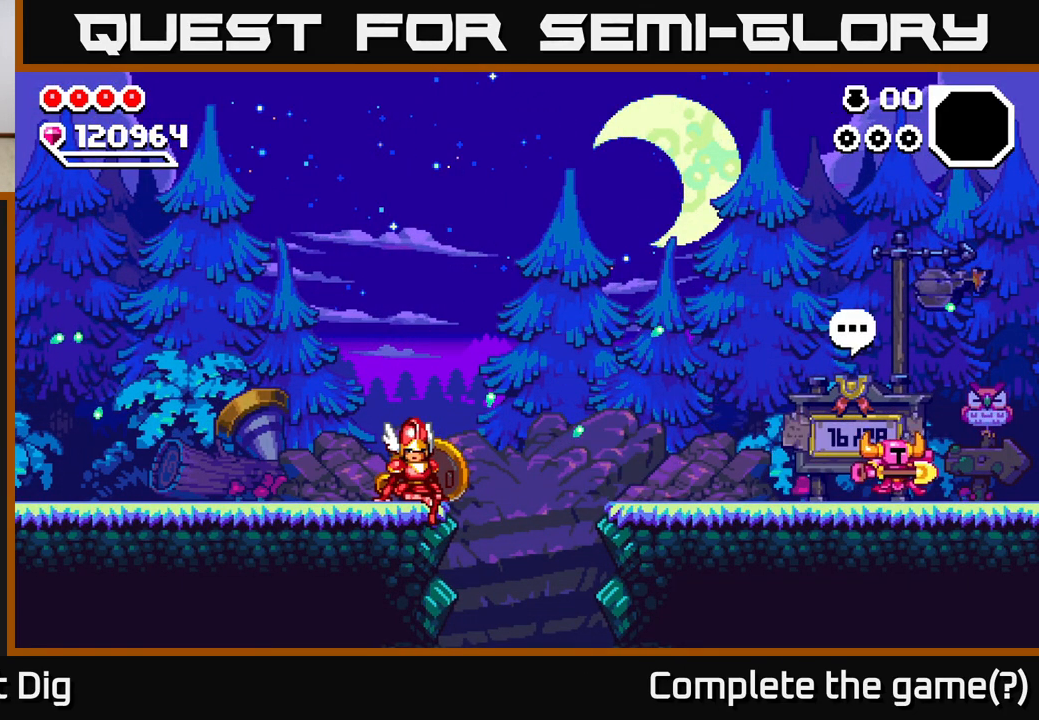
{"buttons": ["A", "DPAD_RIGHT"], "right_stick": "center", "events": [[100, "A", "down"]]}
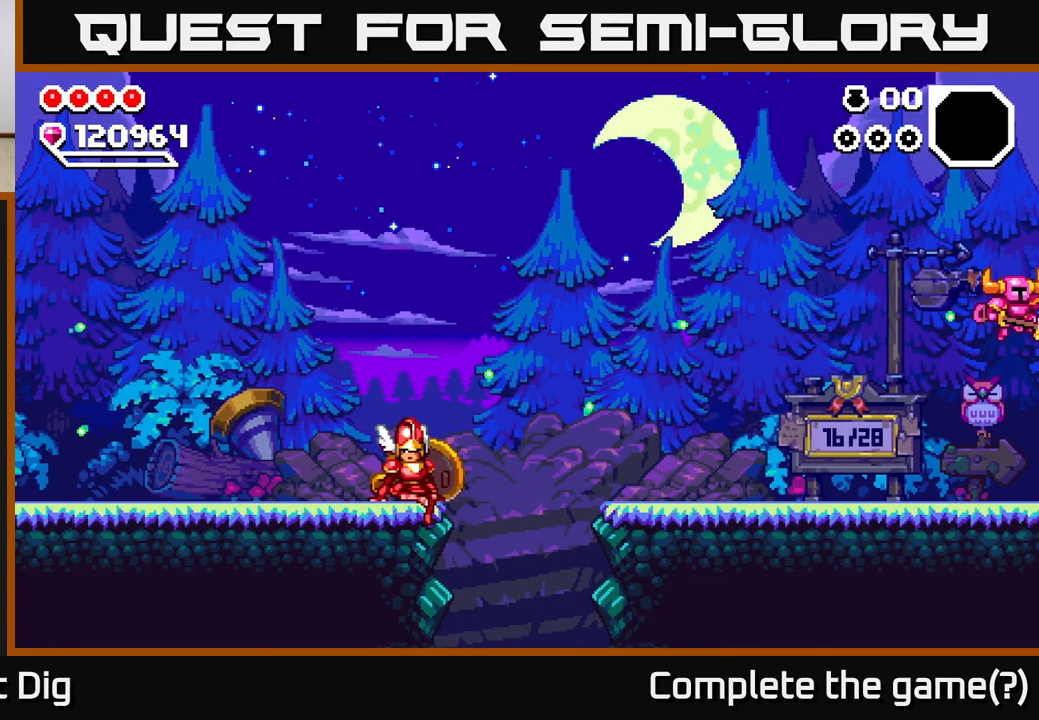
{"buttons": [], "right_stick": "center", "events": [[50, "A", "up"], [267, "DPAD_RIGHT", "up"]]}
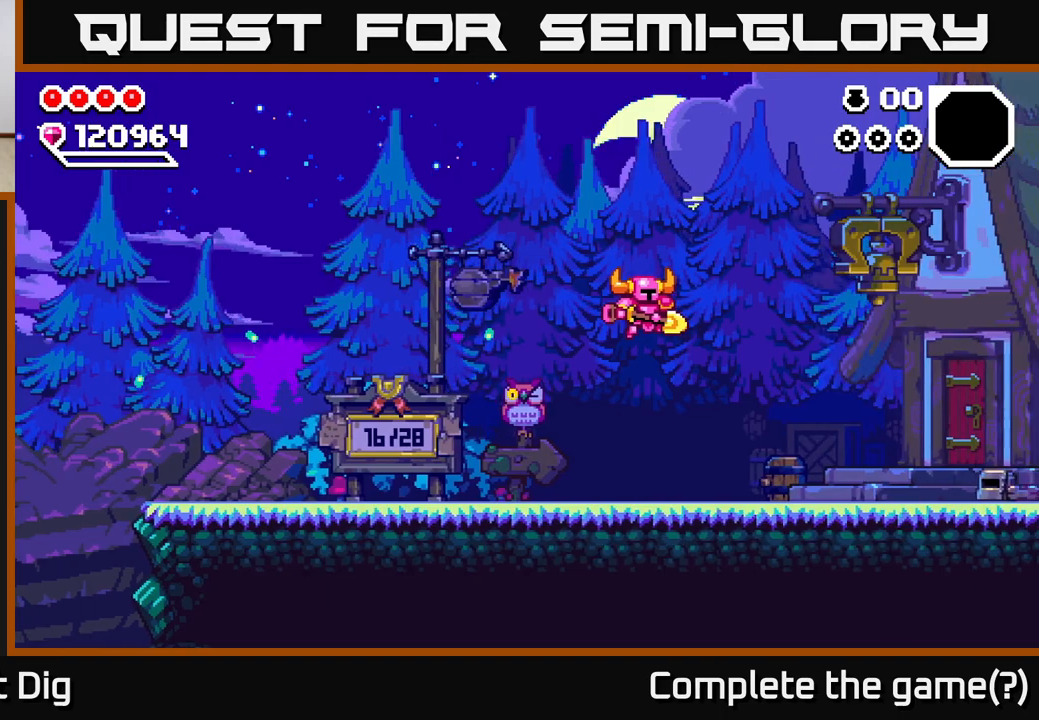
{"buttons": [], "right_stick": "center", "events": []}
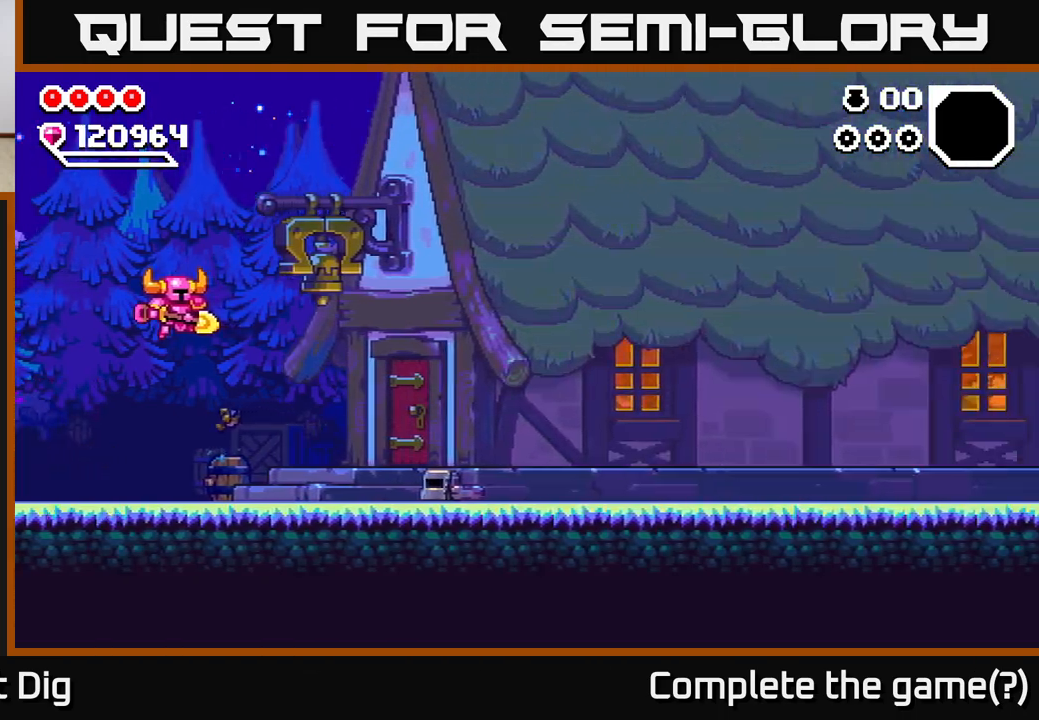
{"buttons": ["DPAD_LEFT"], "right_stick": "center", "events": [[117, "DPAD_LEFT", "down"]]}
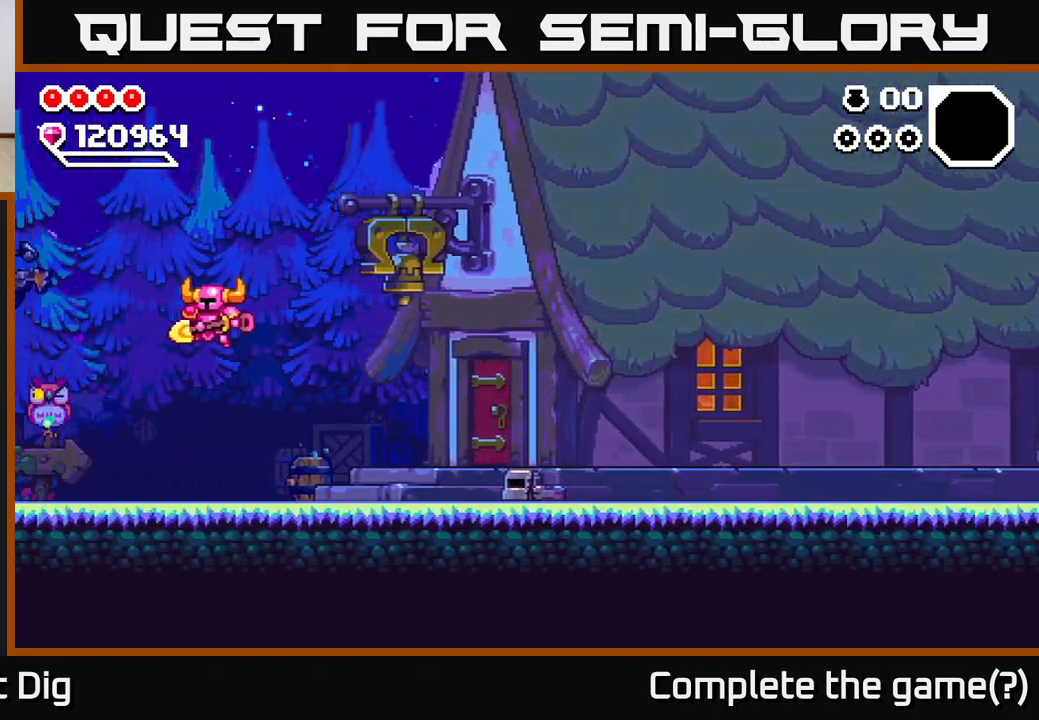
{"buttons": ["DPAD_LEFT"], "right_stick": "center", "events": [[83, "DPAD_LEFT", "up"], [483, "DPAD_LEFT", "down"]]}
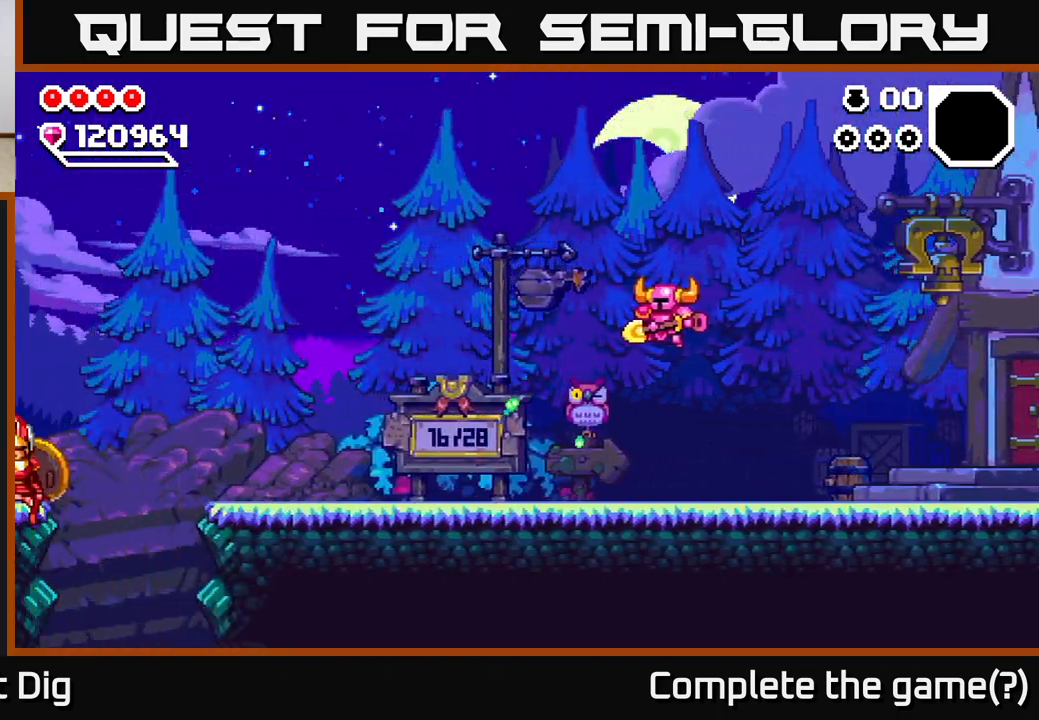
{"buttons": ["DPAD_LEFT"], "right_stick": "center", "events": []}
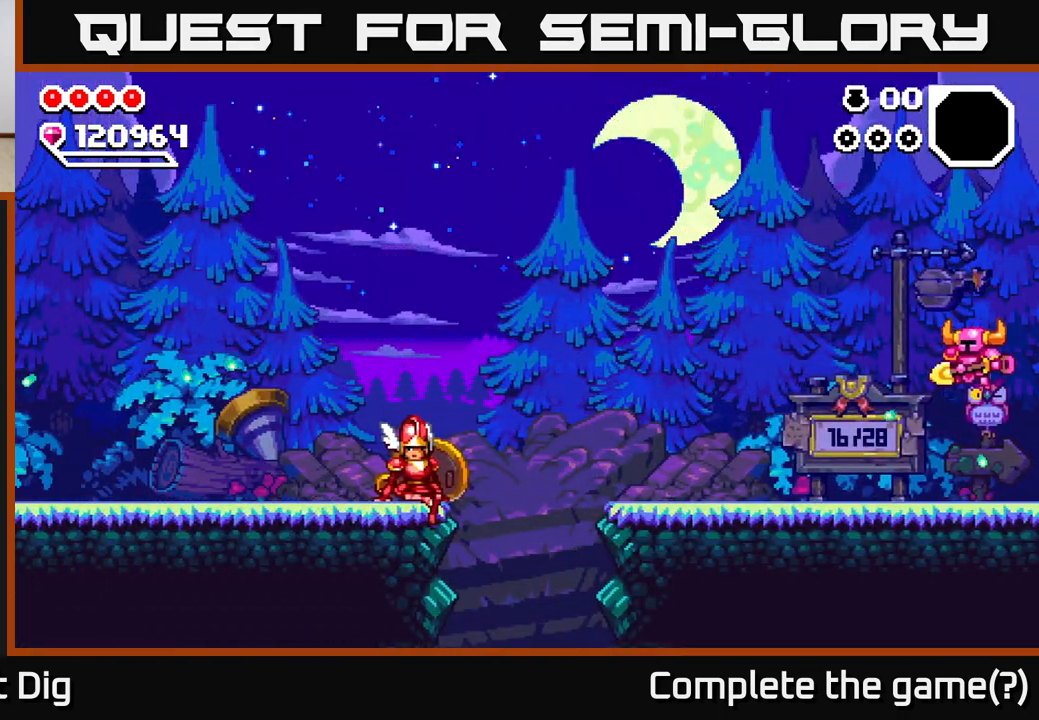
{"buttons": ["DPAD_LEFT"], "right_stick": "center", "events": []}
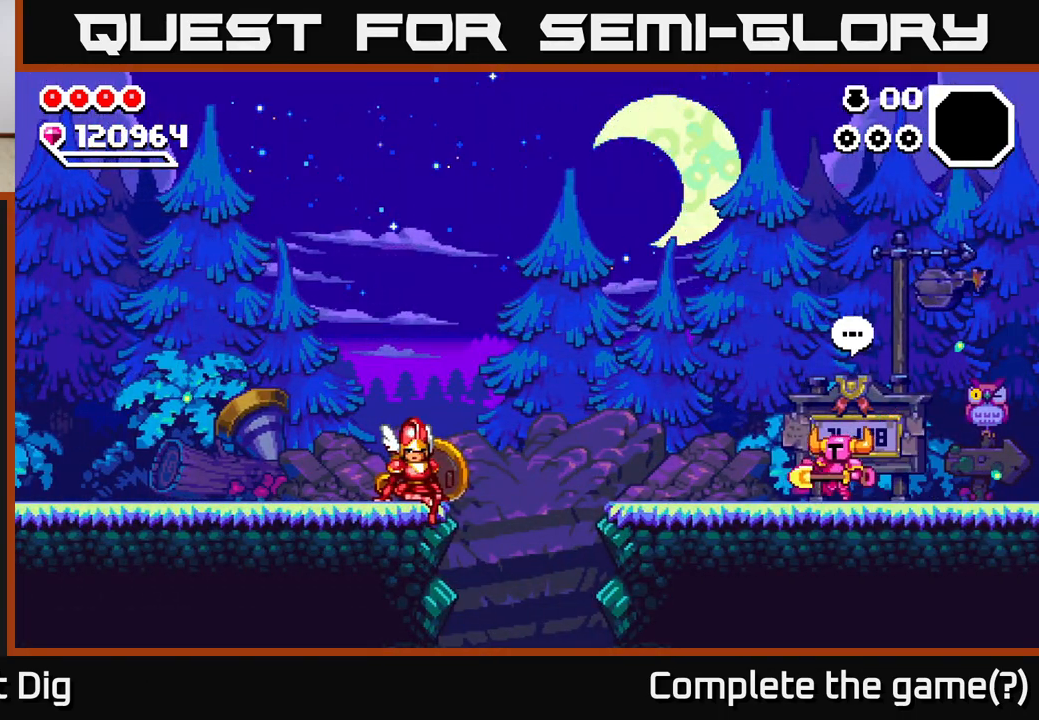
{"buttons": ["A", "DPAD_DOWN", "DPAD_LEFT"], "right_stick": "center", "events": [[283, "A", "down"], [283, "DPAD_DOWN", "down"]]}
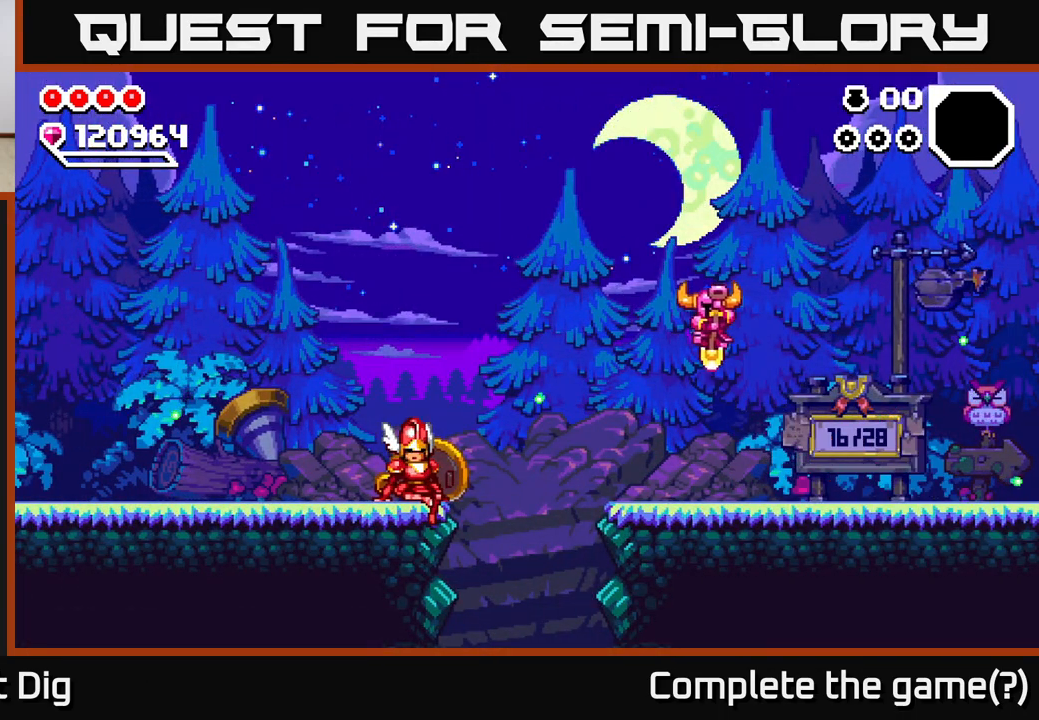
{"buttons": ["A", "DPAD_DOWN", "DPAD_LEFT"], "right_stick": "center", "events": []}
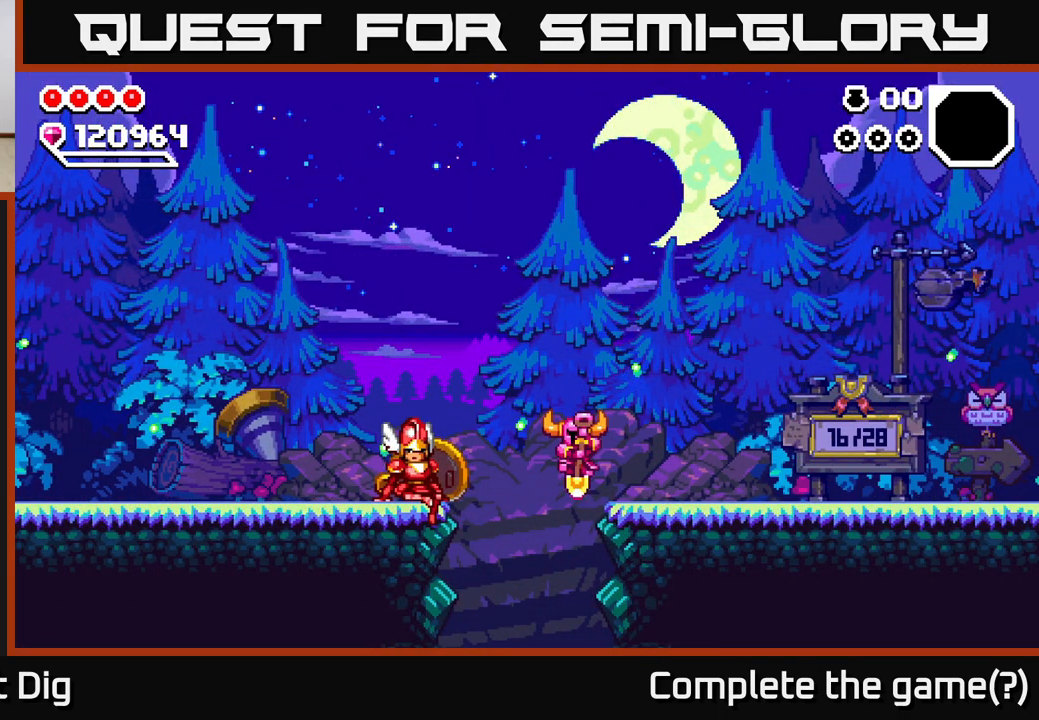
{"buttons": ["DPAD_DOWN"], "right_stick": "center", "events": [[200, "DPAD_LEFT", "up"], [333, "A", "up"]]}
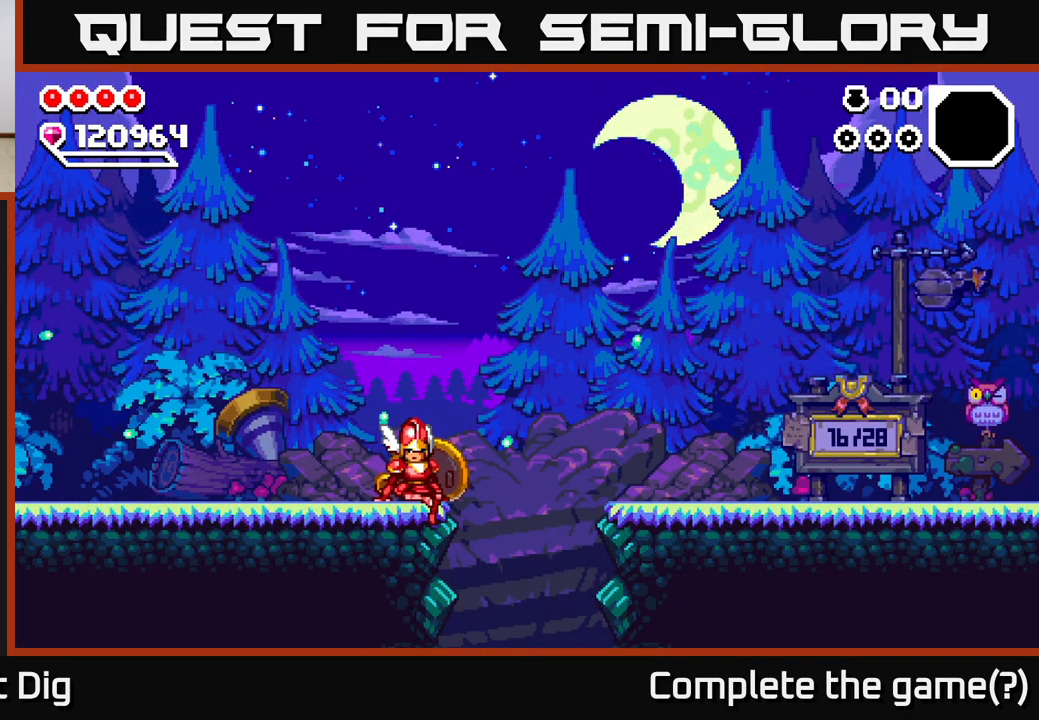
{"buttons": ["DPAD_DOWN"], "right_stick": "center", "events": []}
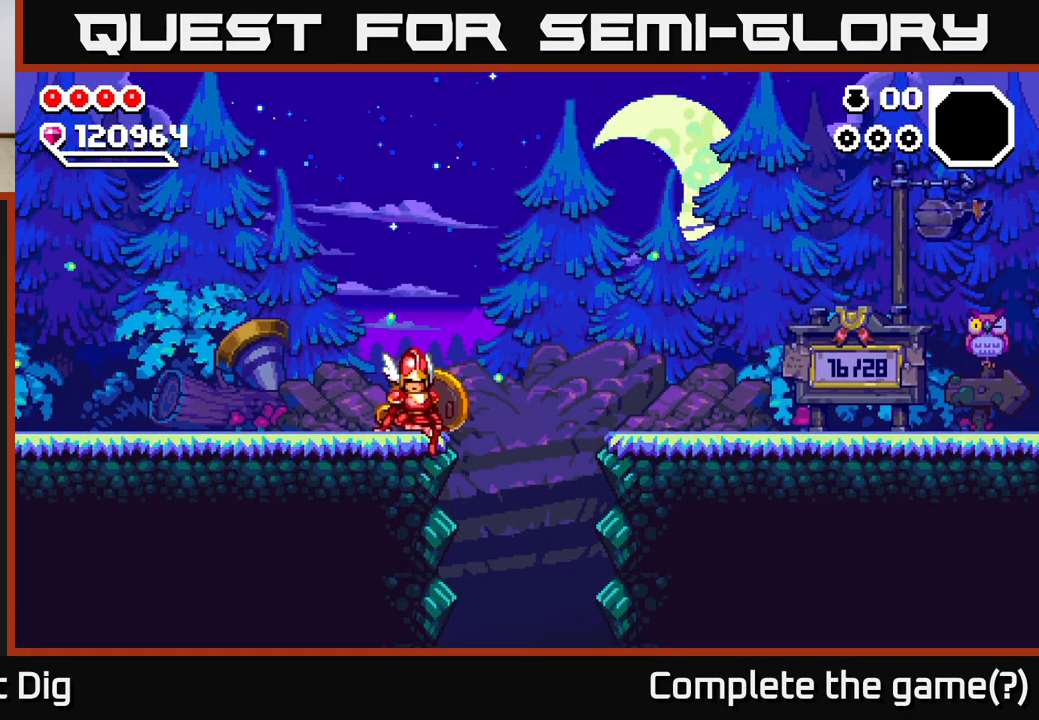
{"buttons": [], "right_stick": "center", "events": [[317, "DPAD_DOWN", "up"]]}